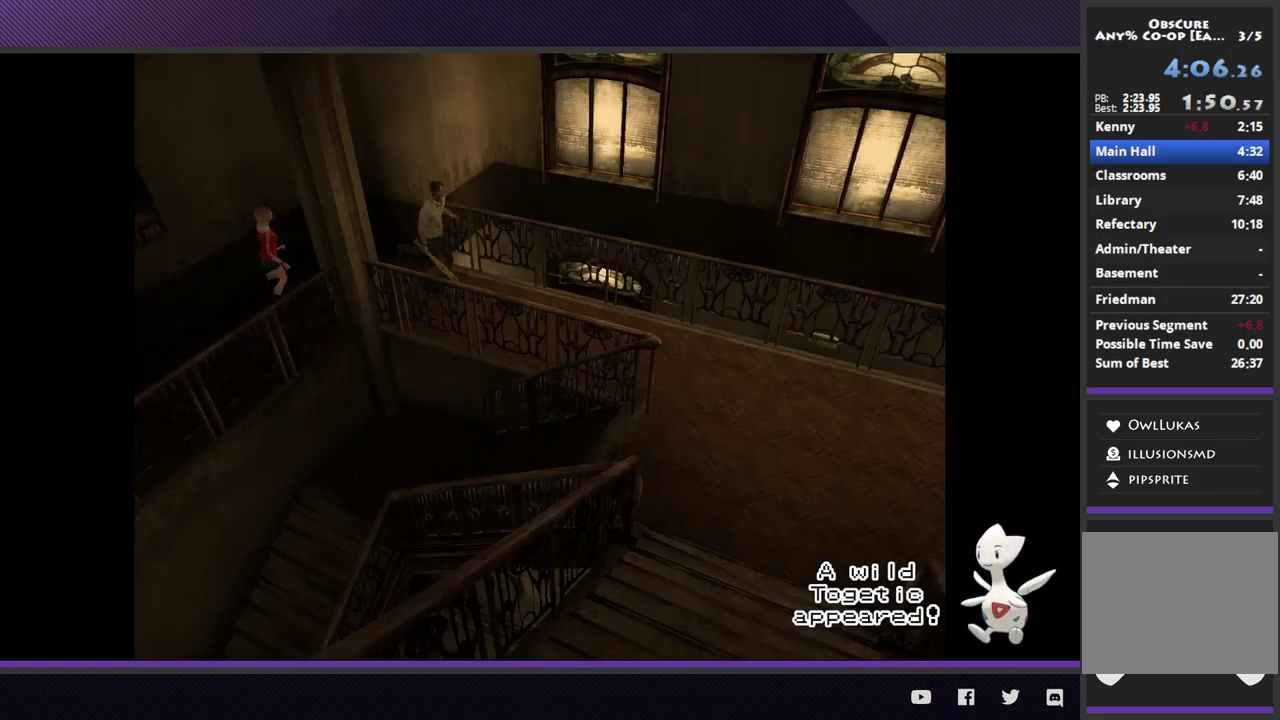
Gameplay with a controller (Xbox layout); each line is a JSON object with the inputs held at the frame after it. "events" lists button and stick changes between this image and that frame as [ms after this image, input, new state], when the widget could be followed in between.
{"buttons": [], "left_stick": "down-right", "right_stick": "center"}
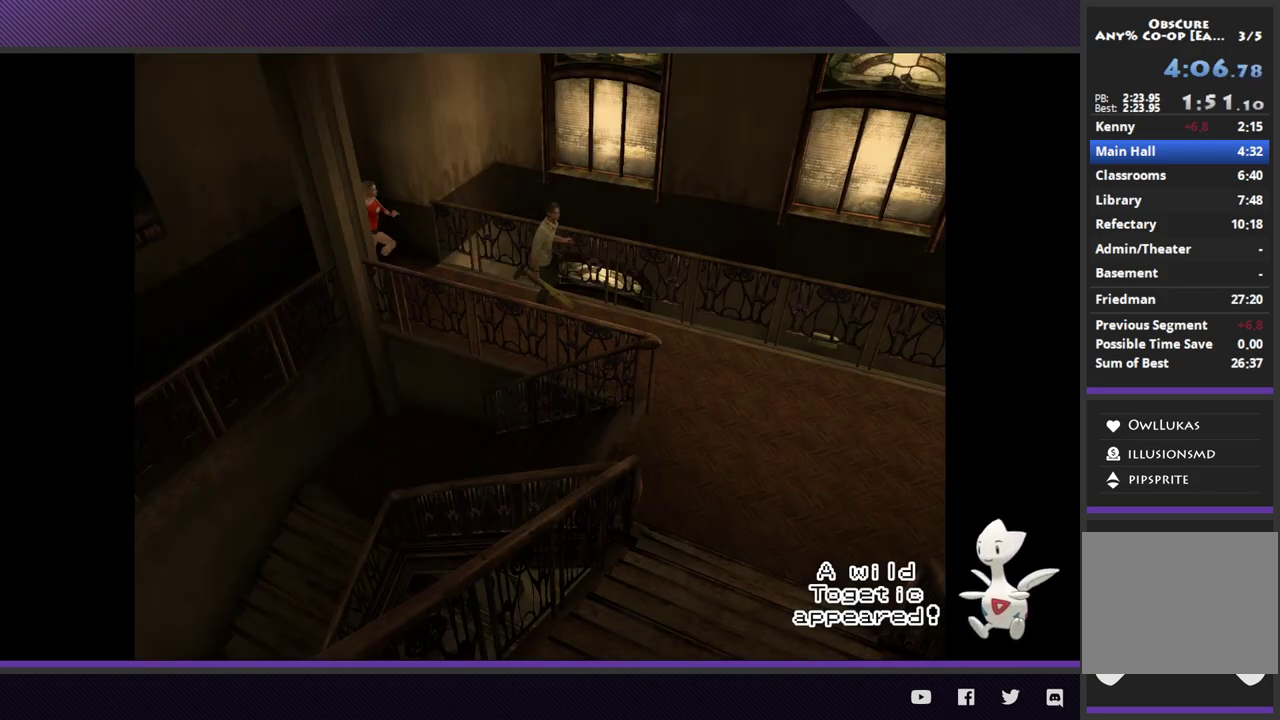
{"buttons": [], "left_stick": "down-right", "right_stick": "center"}
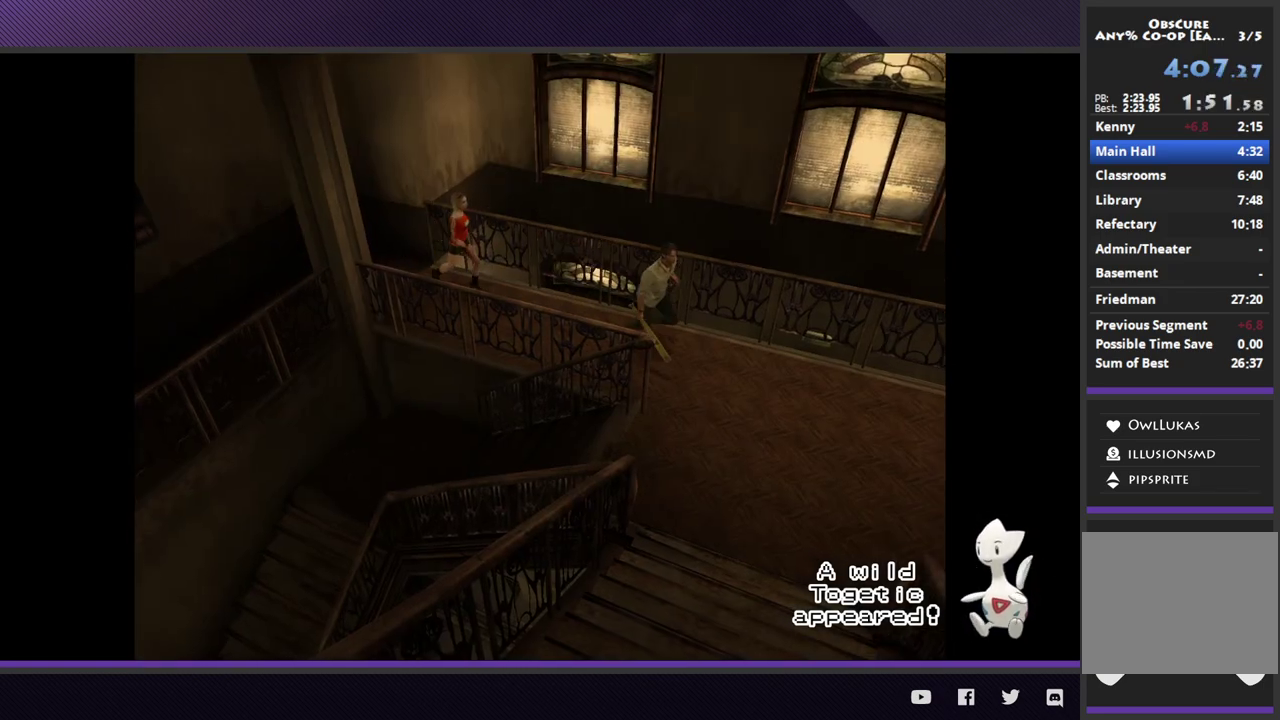
{"buttons": [], "left_stick": "down", "right_stick": "center", "events": [[167, "left_stick", "down"]]}
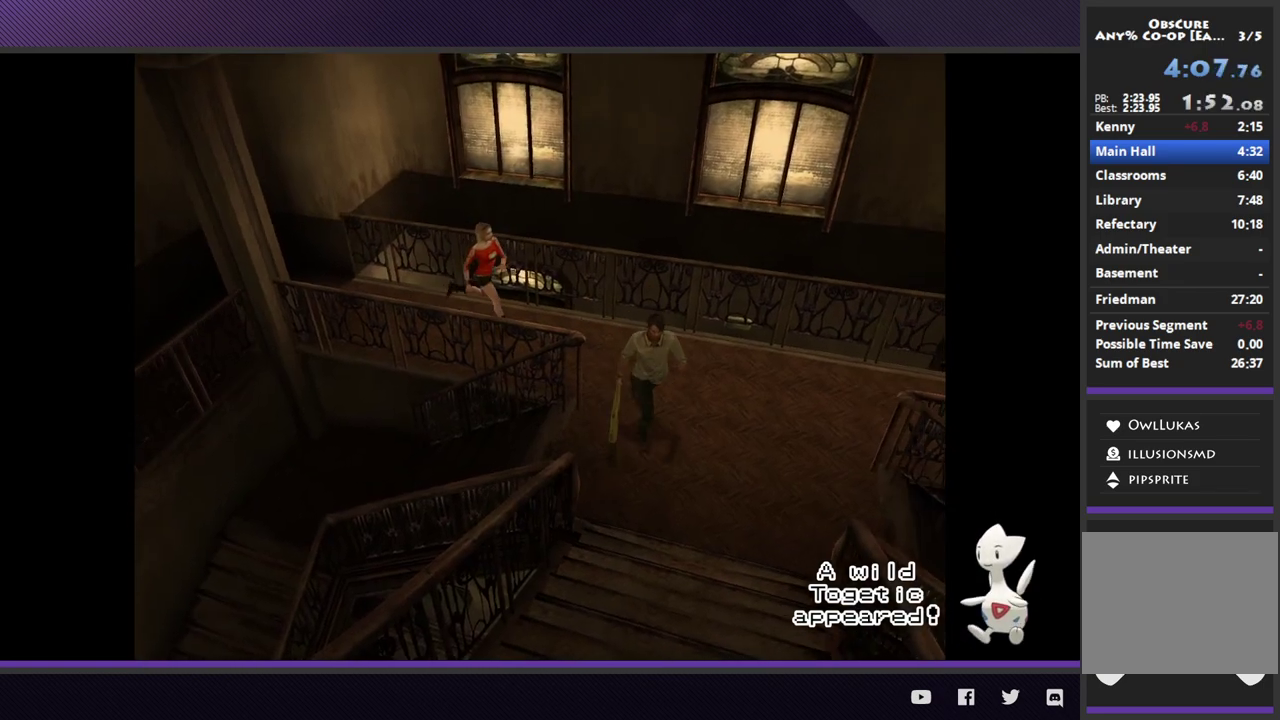
{"buttons": [], "left_stick": "down", "right_stick": "center"}
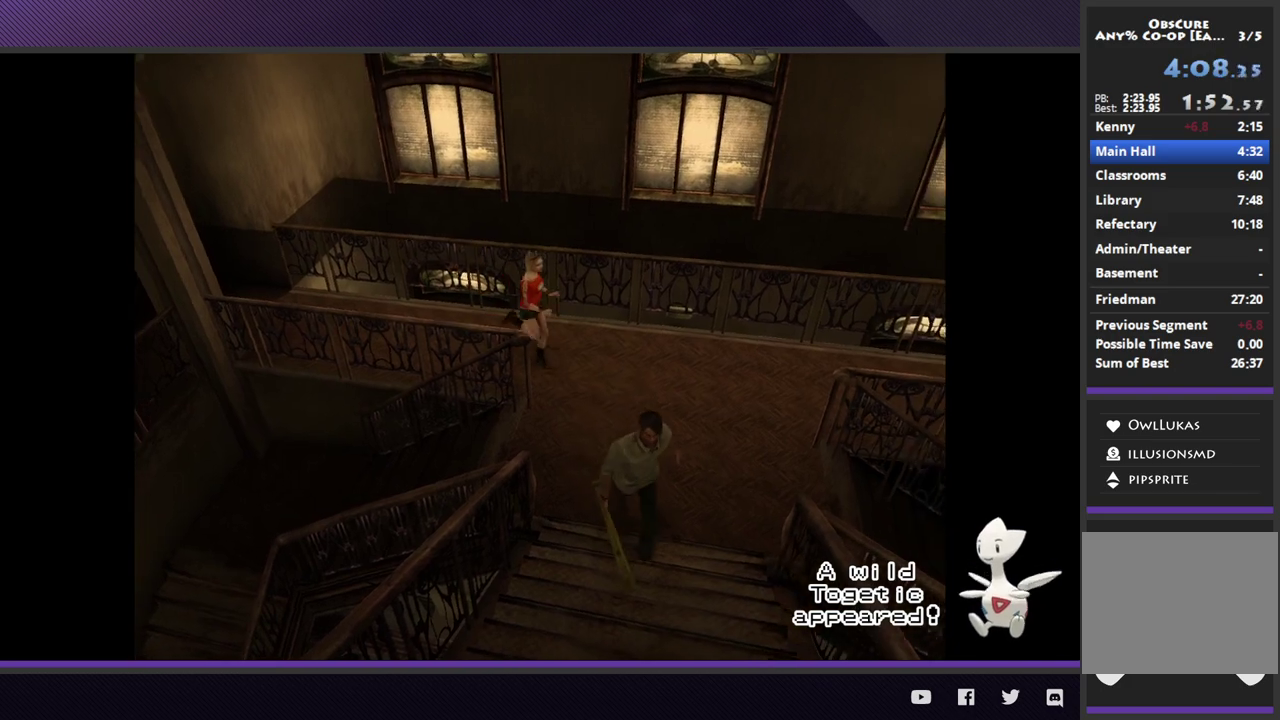
{"buttons": [], "left_stick": "down", "right_stick": "center"}
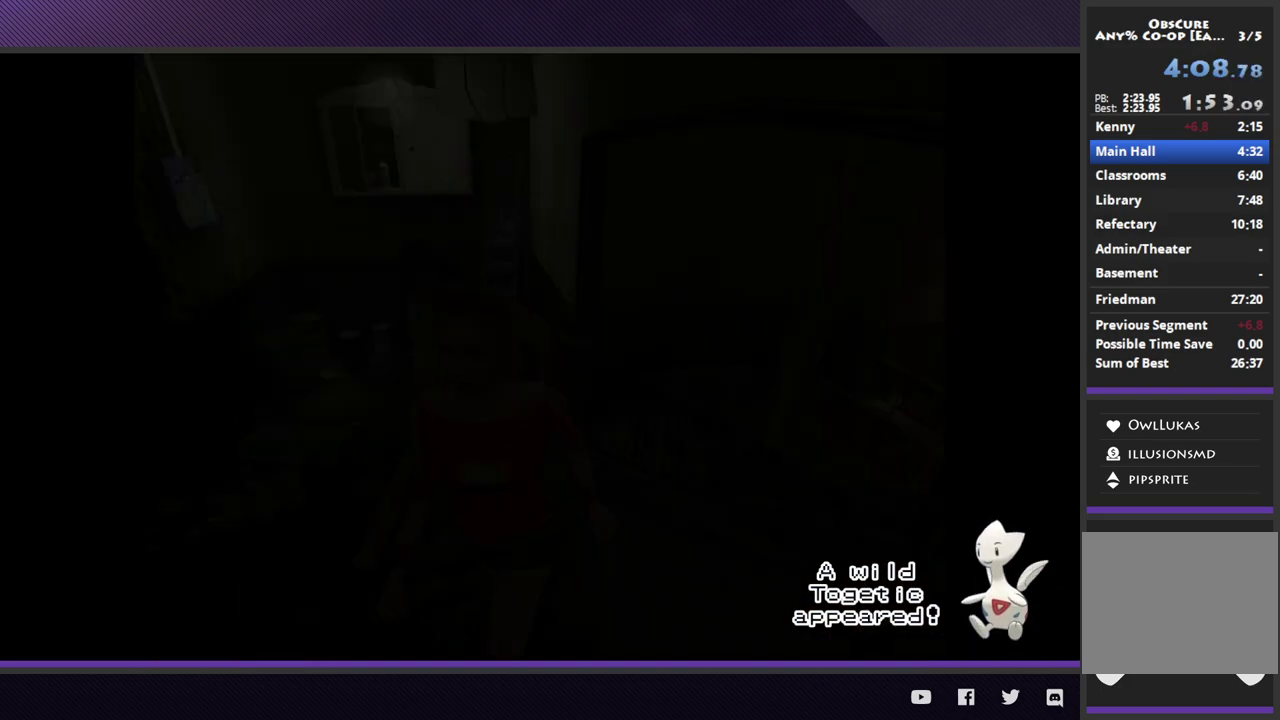
{"buttons": ["A"], "left_stick": "up-left", "right_stick": "center"}
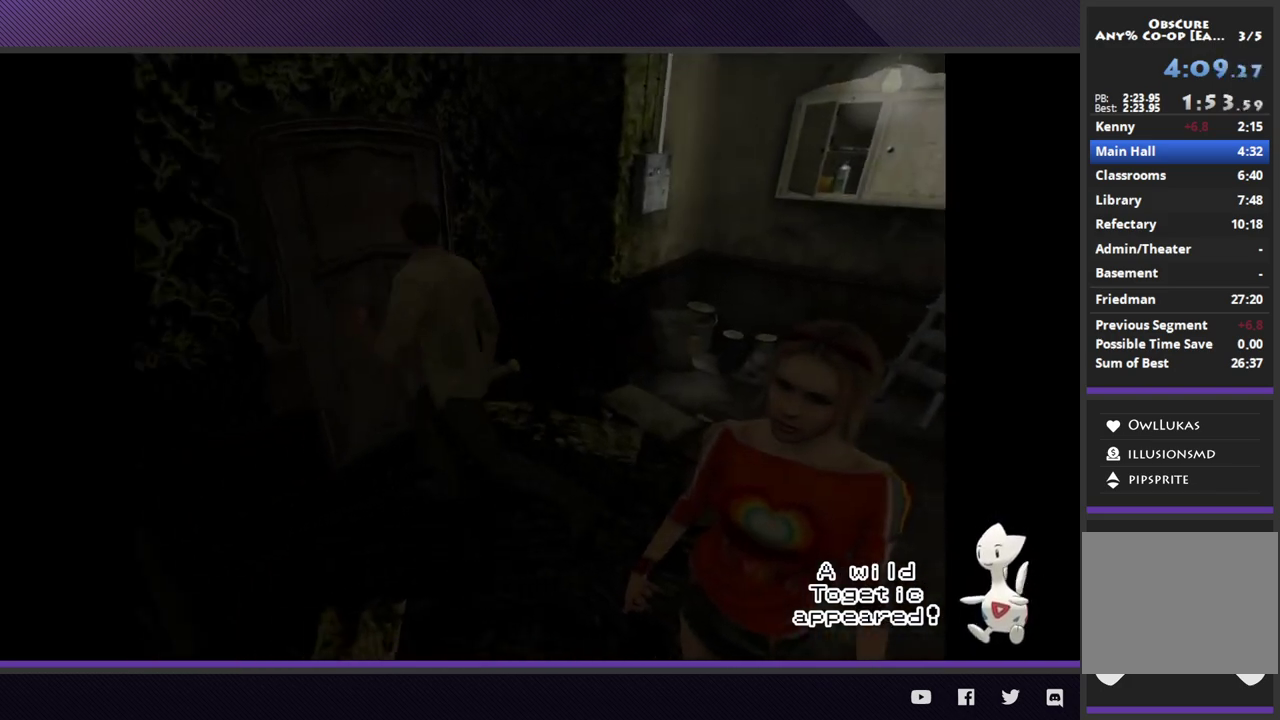
{"buttons": [], "left_stick": "up-left", "right_stick": "center", "events": [[100, "A", "up"], [167, "A", "down"], [267, "A", "up"], [350, "A", "down"], [450, "A", "up"]]}
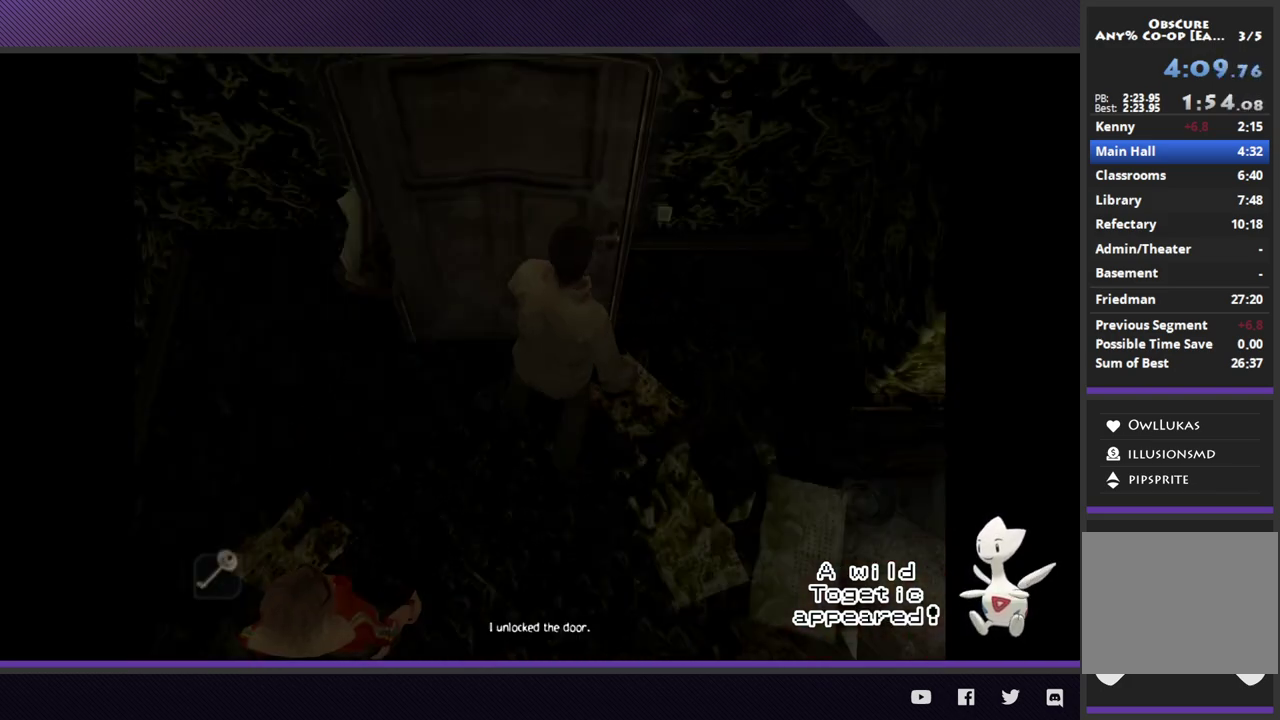
{"buttons": [], "left_stick": "center", "right_stick": "center", "events": [[33, "A", "down"], [133, "A", "up"], [150, "left_stick", "center"], [200, "A", "down"], [300, "A", "up"]]}
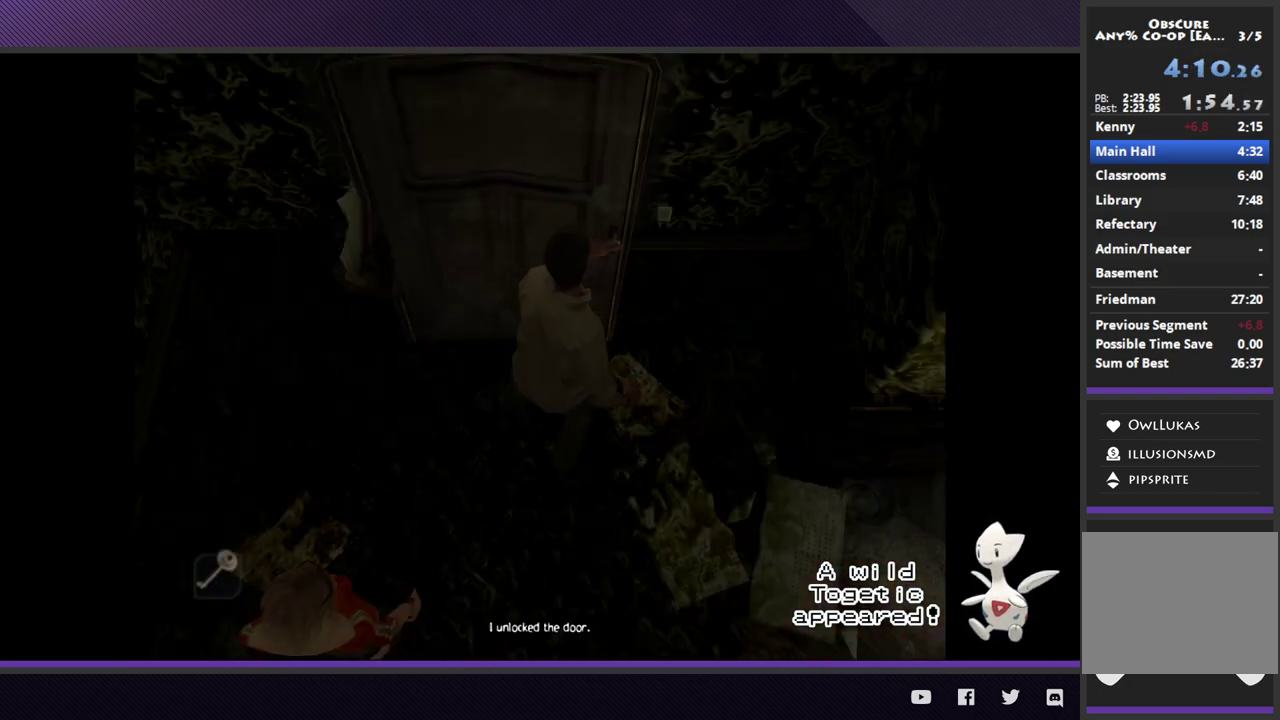
{"buttons": [], "left_stick": "down", "right_stick": "center", "events": [[33, "A", "down"], [100, "A", "up"], [200, "left_stick", "down"]]}
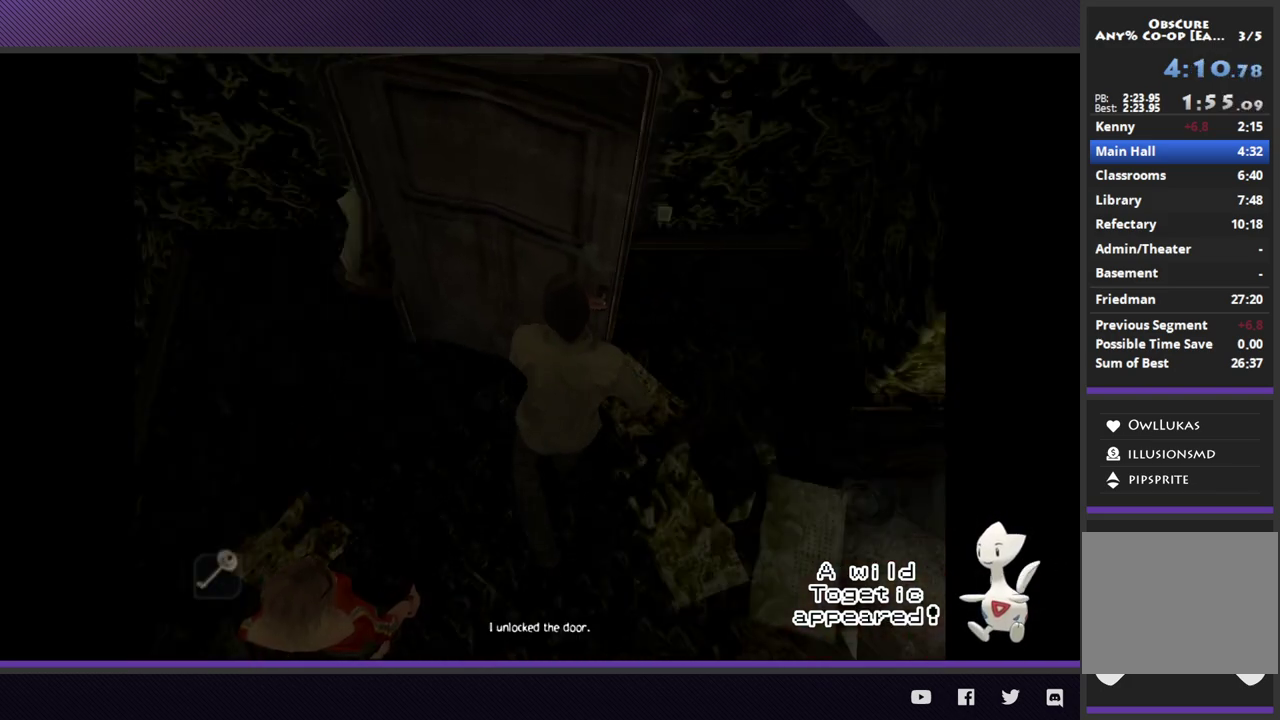
{"buttons": [], "left_stick": "down", "right_stick": "center"}
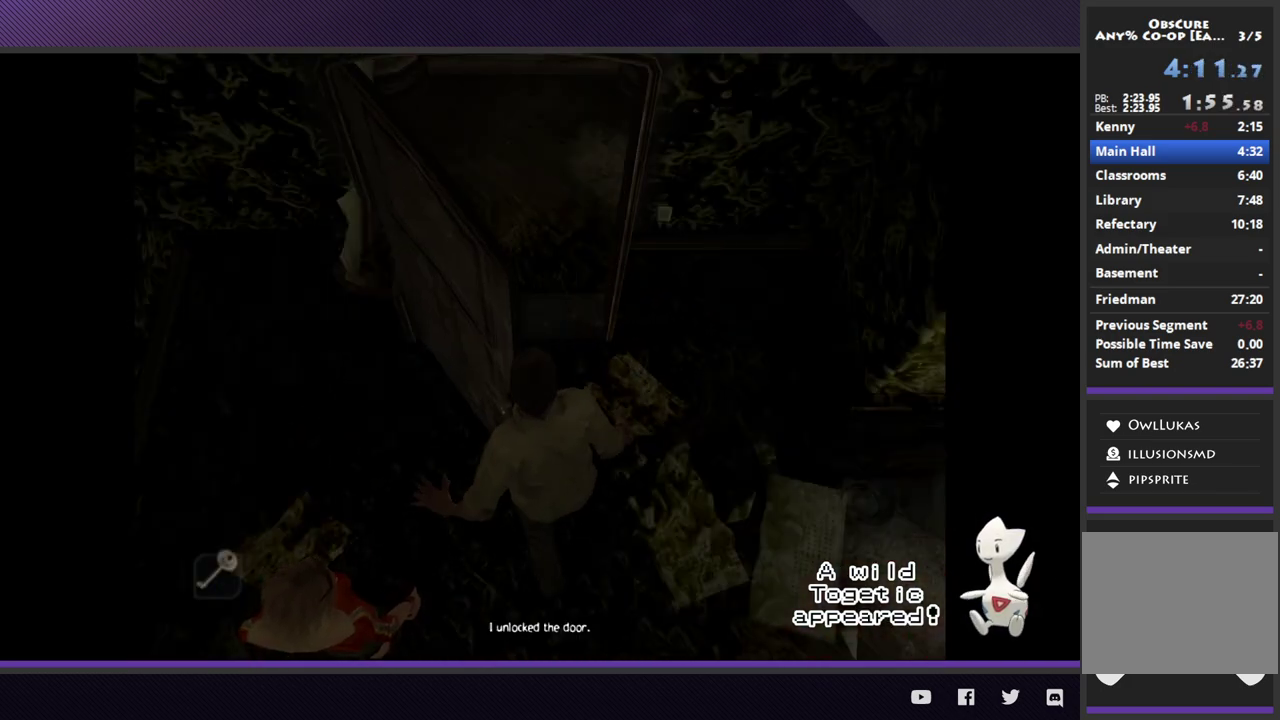
{"buttons": [], "left_stick": "down", "right_stick": "center"}
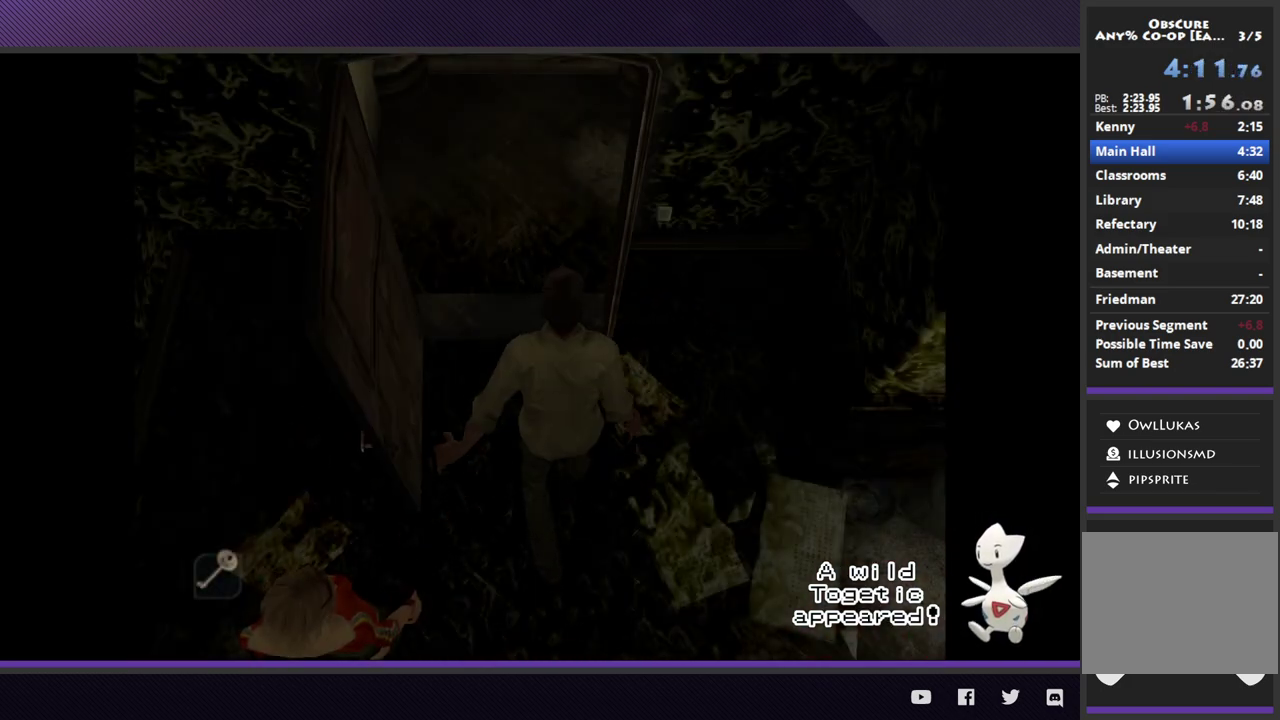
{"buttons": [], "left_stick": "down", "right_stick": "center"}
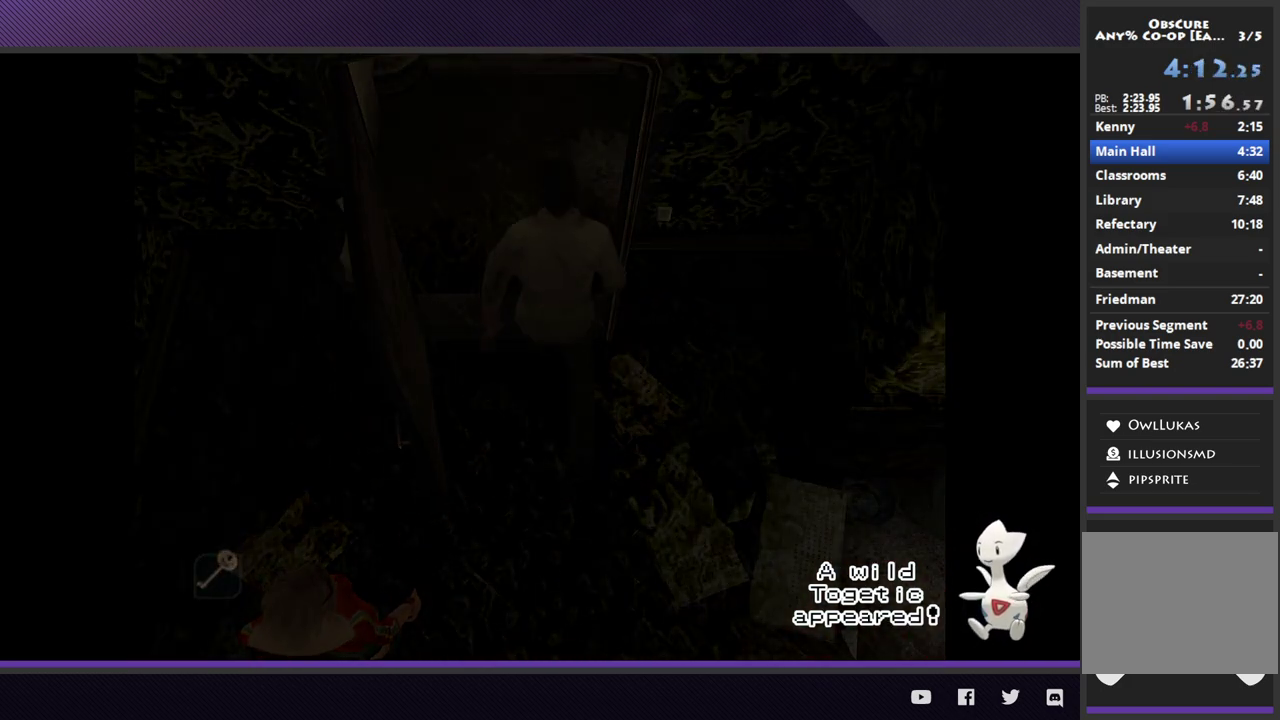
{"buttons": [], "left_stick": "down", "right_stick": "center"}
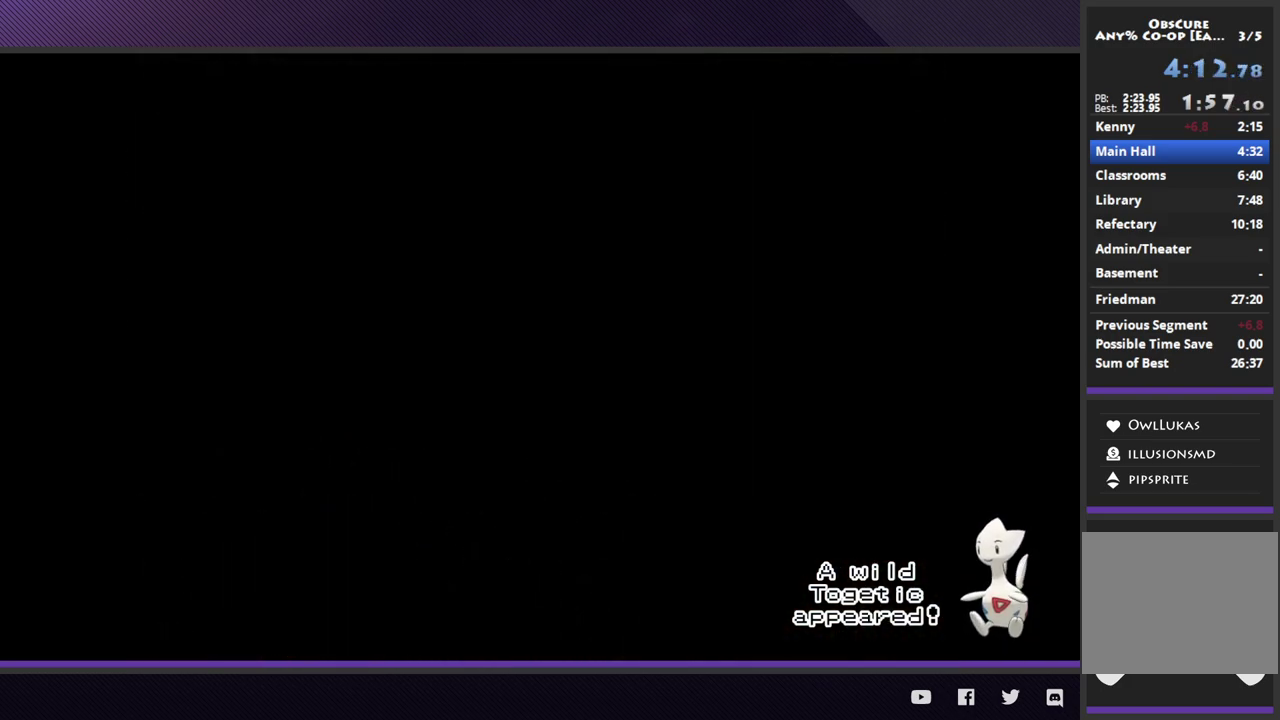
{"buttons": [], "left_stick": "down", "right_stick": "center"}
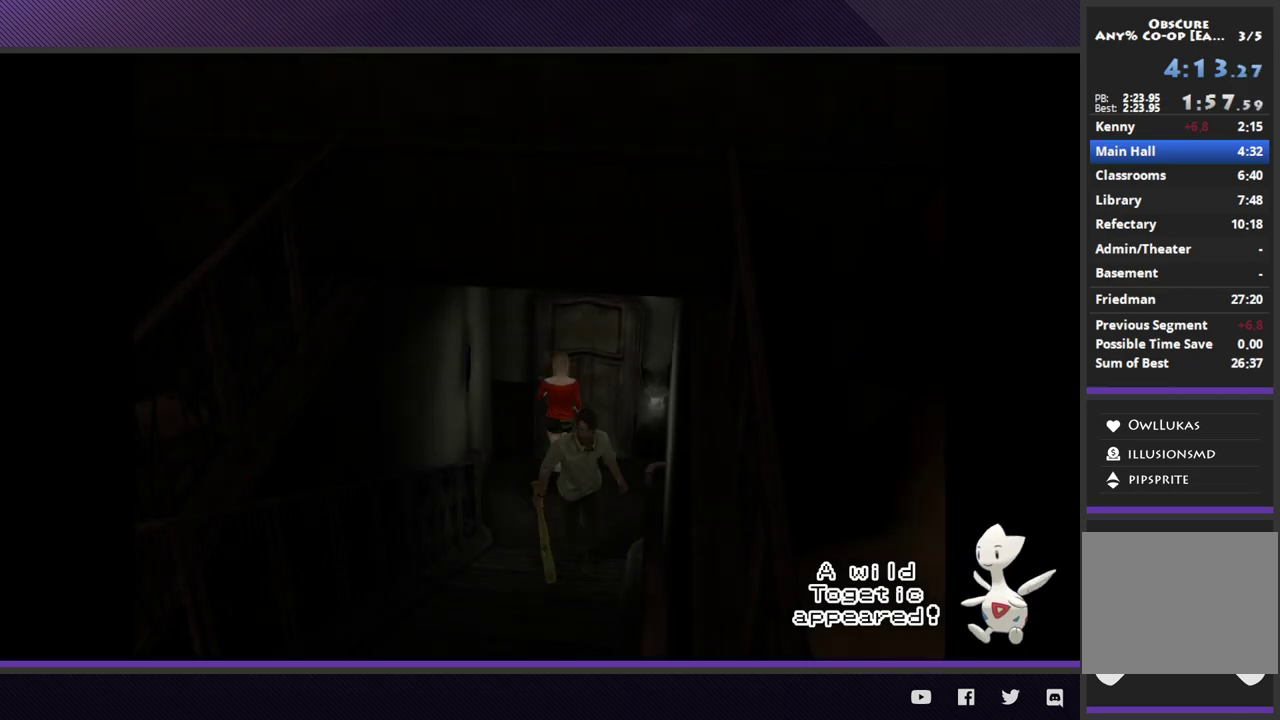
{"buttons": [], "left_stick": "down", "right_stick": "center"}
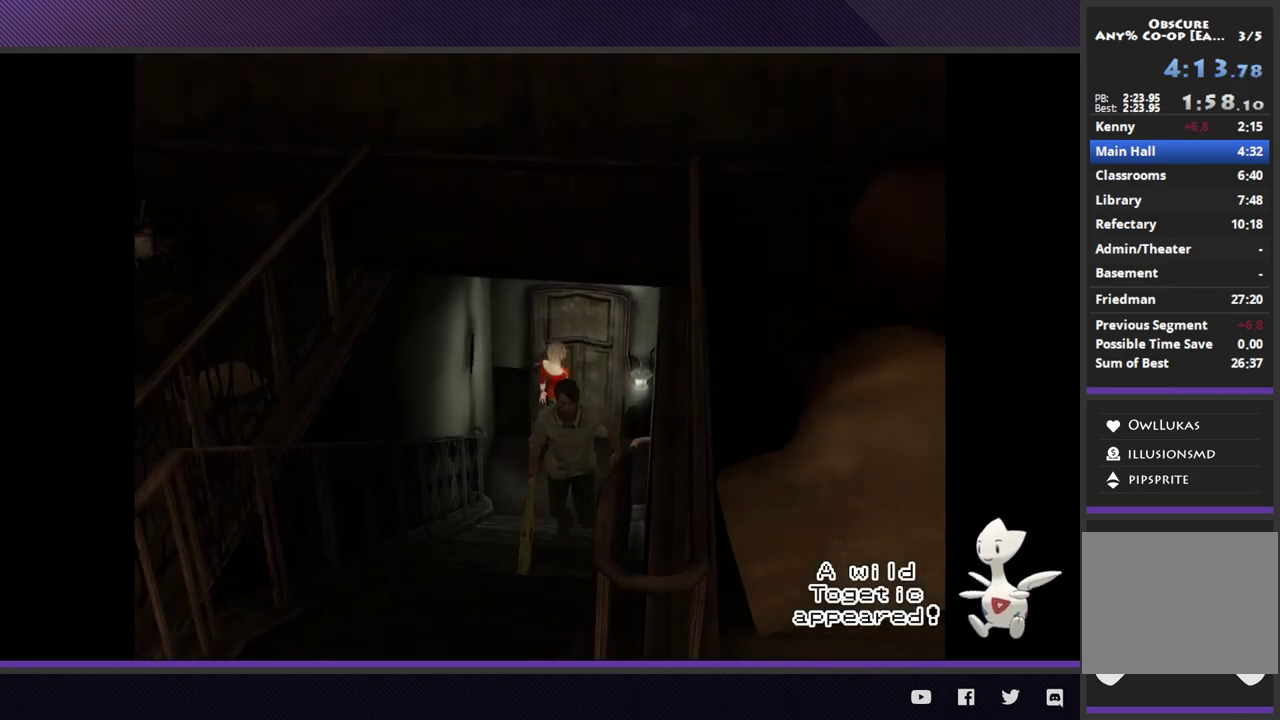
{"buttons": [], "left_stick": "down", "right_stick": "center"}
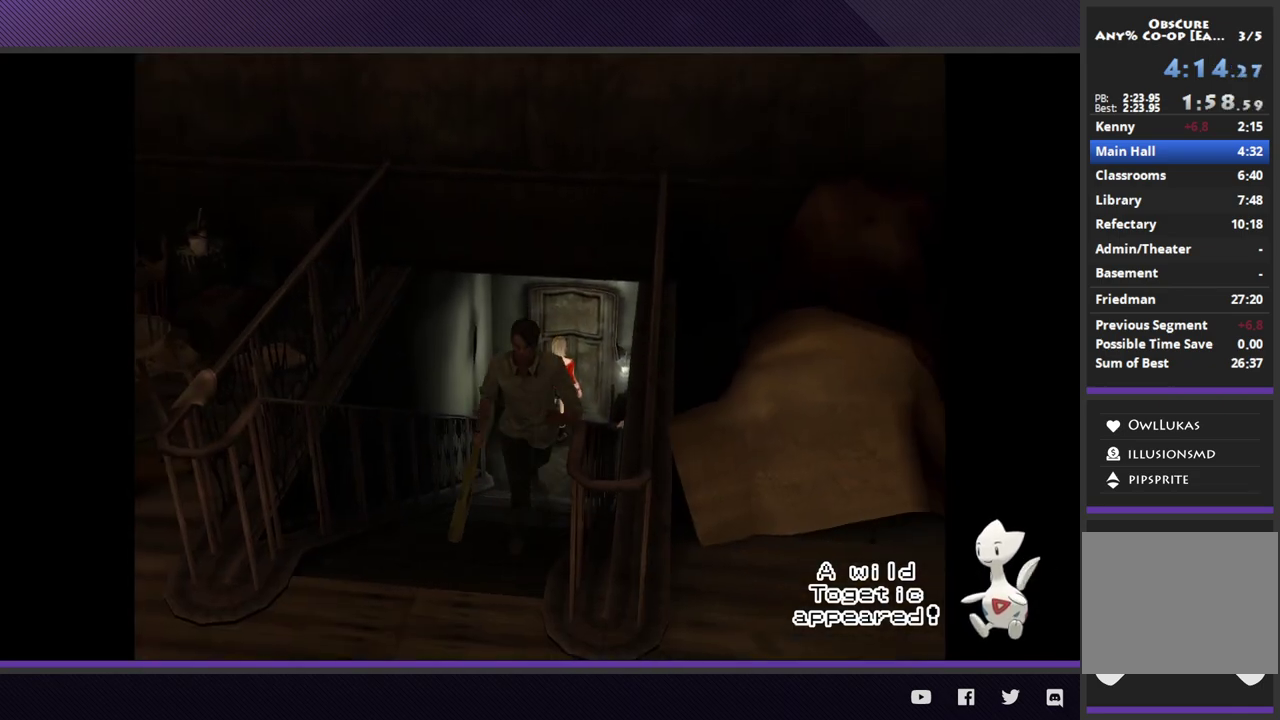
{"buttons": [], "left_stick": "down-right", "right_stick": "center", "events": [[200, "left_stick", "down-right"]]}
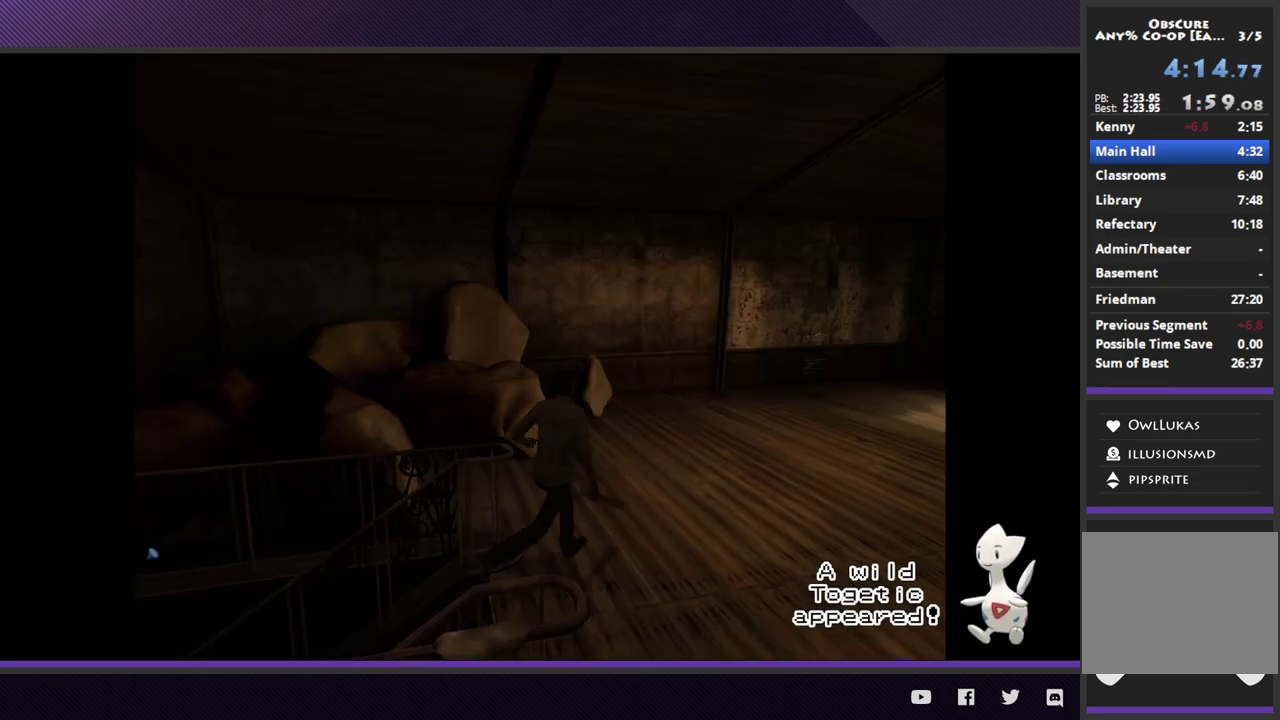
{"buttons": [], "left_stick": "up-right", "right_stick": "center", "events": [[367, "left_stick", "up-right"]]}
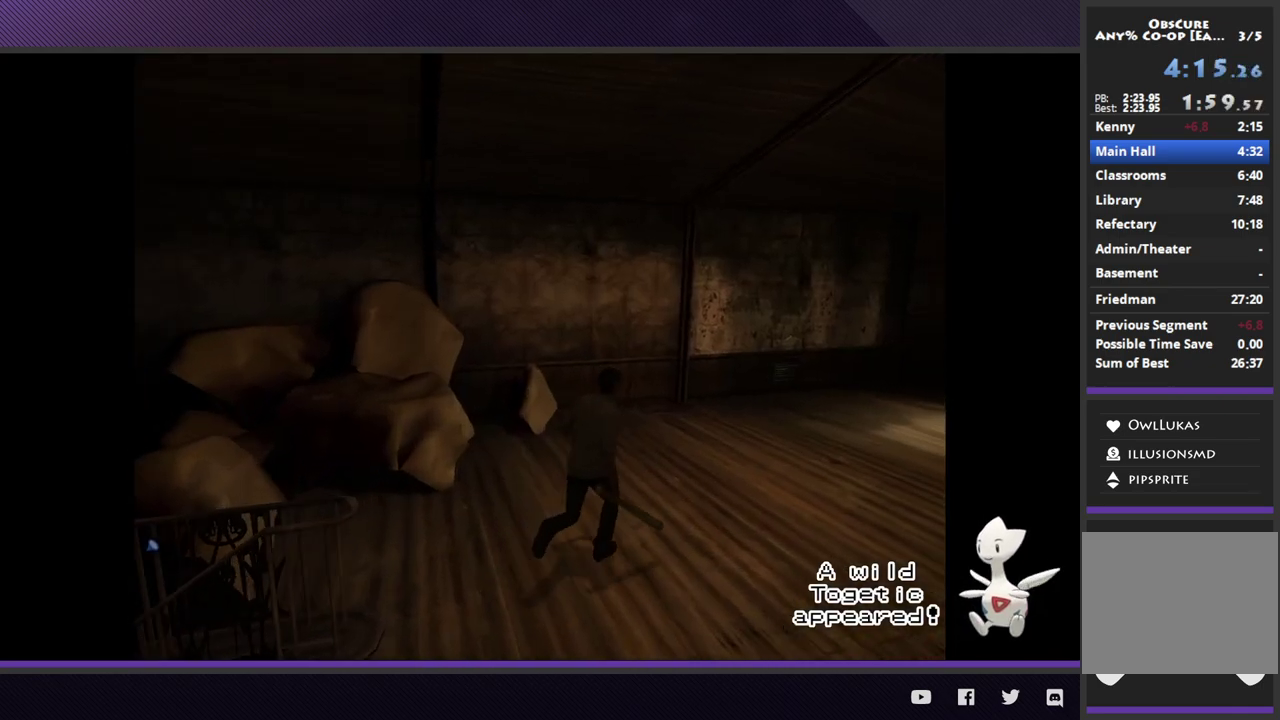
{"buttons": [], "left_stick": "up-right", "right_stick": "center"}
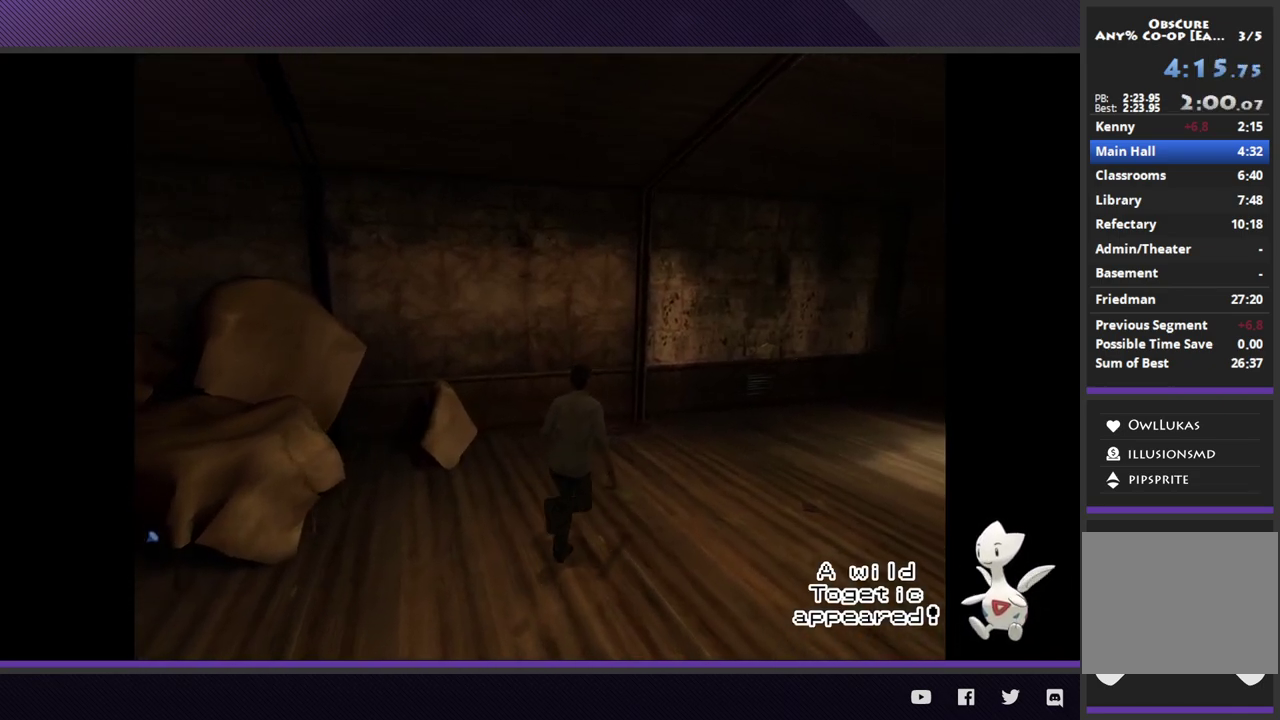
{"buttons": [], "left_stick": "up-right", "right_stick": "center"}
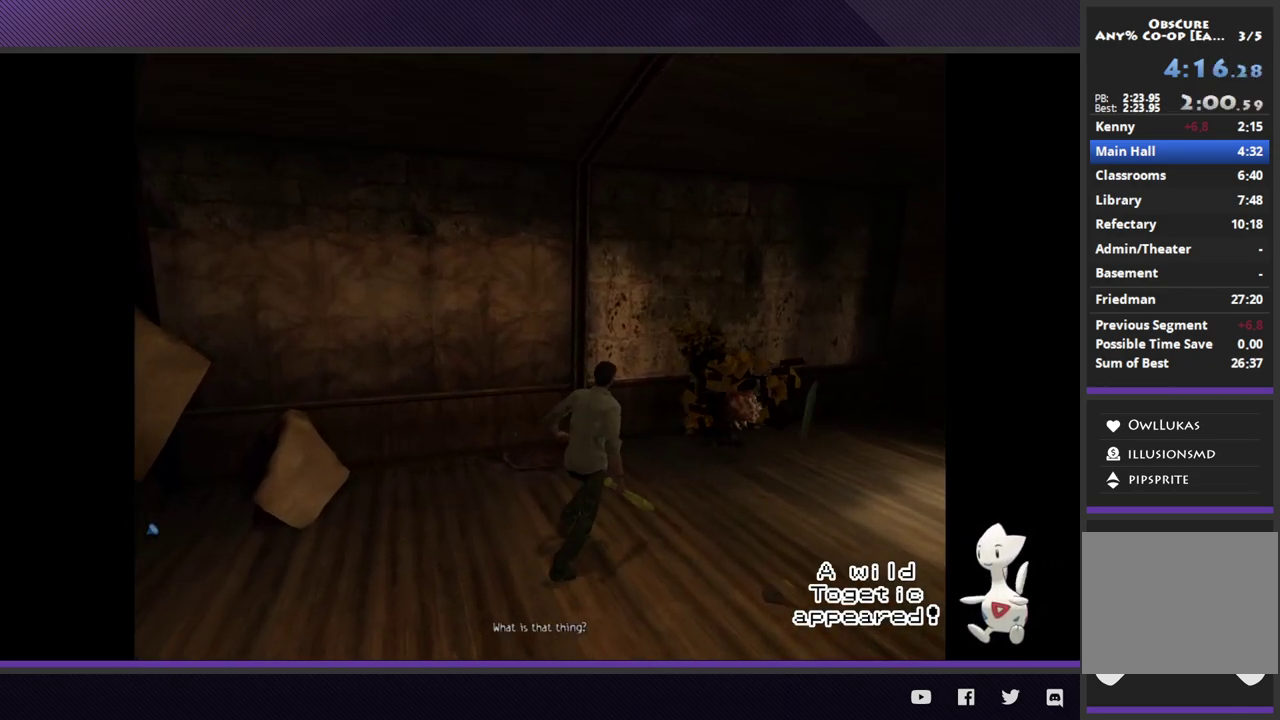
{"buttons": [], "left_stick": "center", "right_stick": "center", "events": [[350, "left_stick", "center"], [383, "START", "down"], [483, "START", "up"]]}
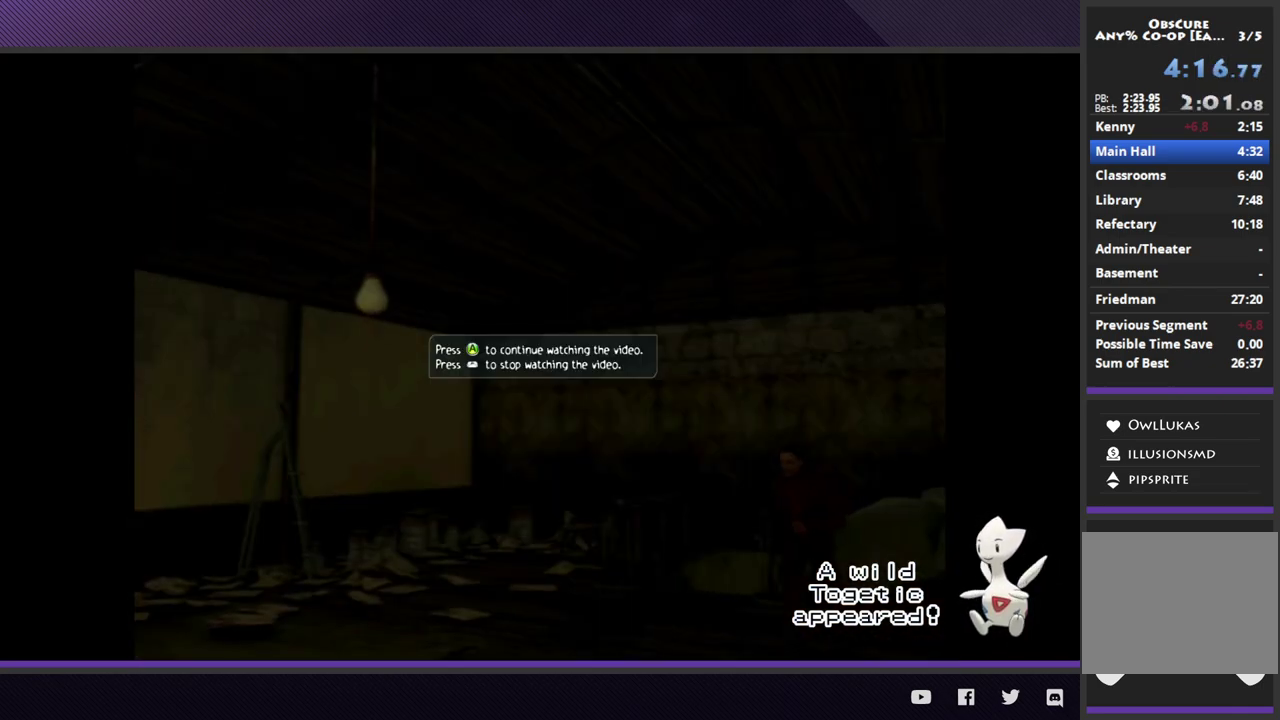
{"buttons": [], "left_stick": "center", "right_stick": "center", "events": [[33, "START", "down"], [150, "START", "up"], [200, "SELECT", "down"], [333, "SELECT", "up"], [333, "Y", "down"], [433, "Y", "up"]]}
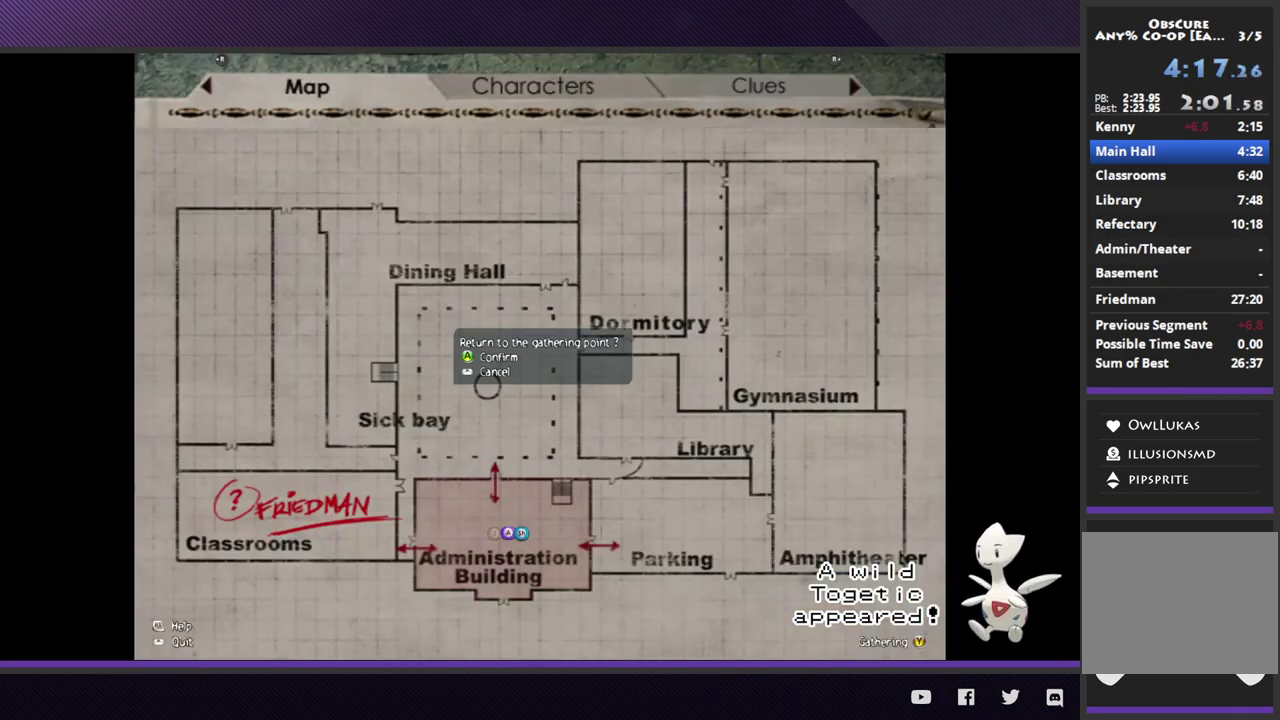
{"buttons": [], "left_stick": "center", "right_stick": "center", "events": [[33, "A", "down"], [150, "A", "up"]]}
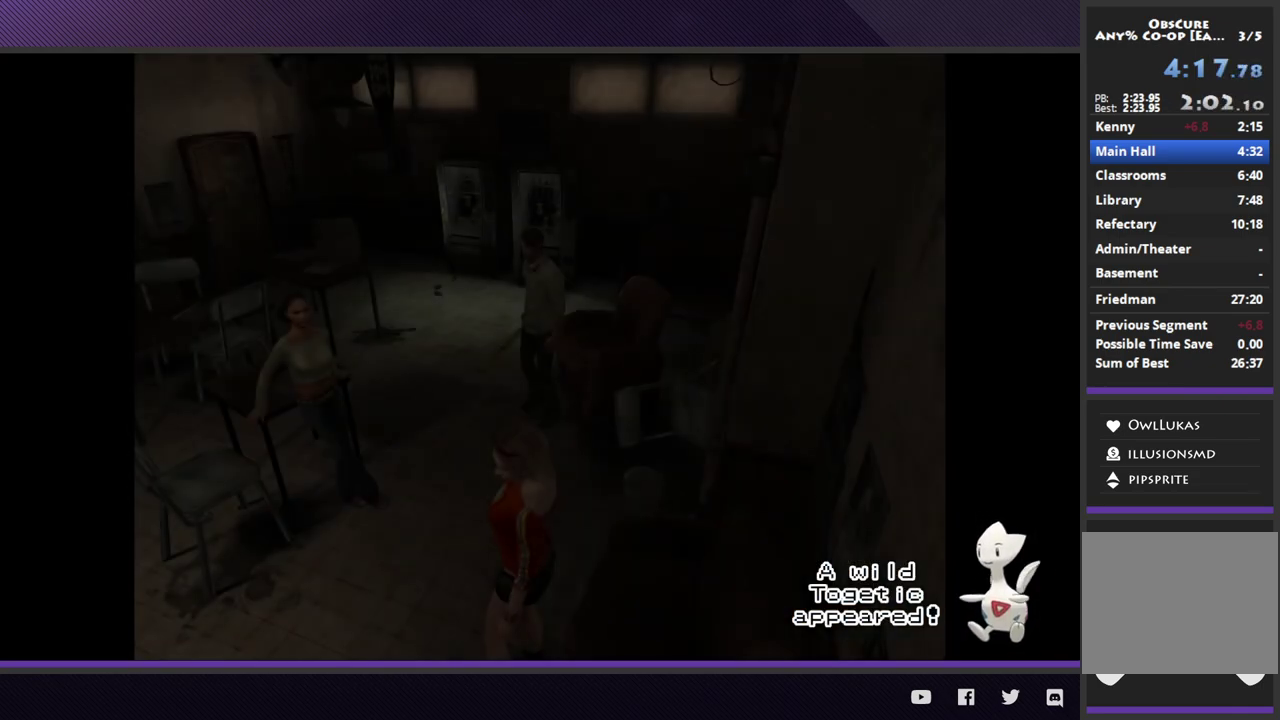
{"buttons": [], "left_stick": "down", "right_stick": "center", "events": [[217, "left_stick", "left"], [467, "left_stick", "down"]]}
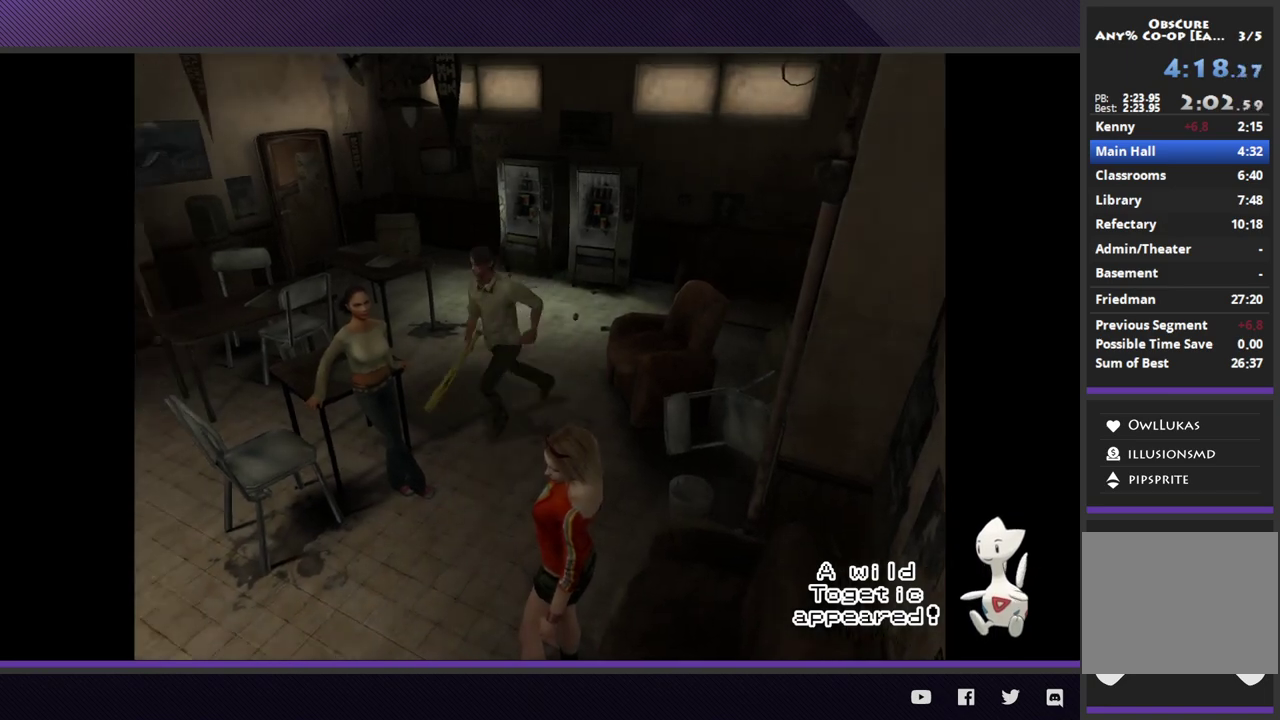
{"buttons": [], "left_stick": "down-left", "right_stick": "center", "events": [[333, "left_stick", "down-left"]]}
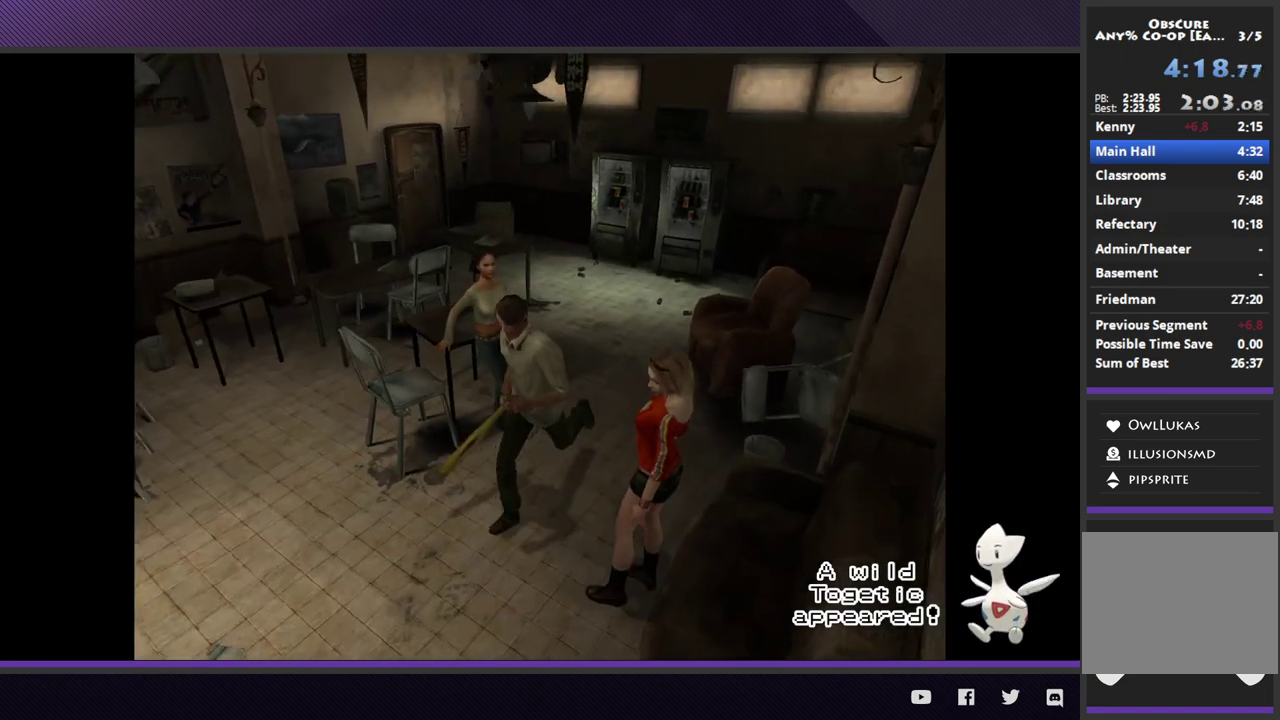
{"buttons": [], "left_stick": "down-left", "right_stick": "center"}
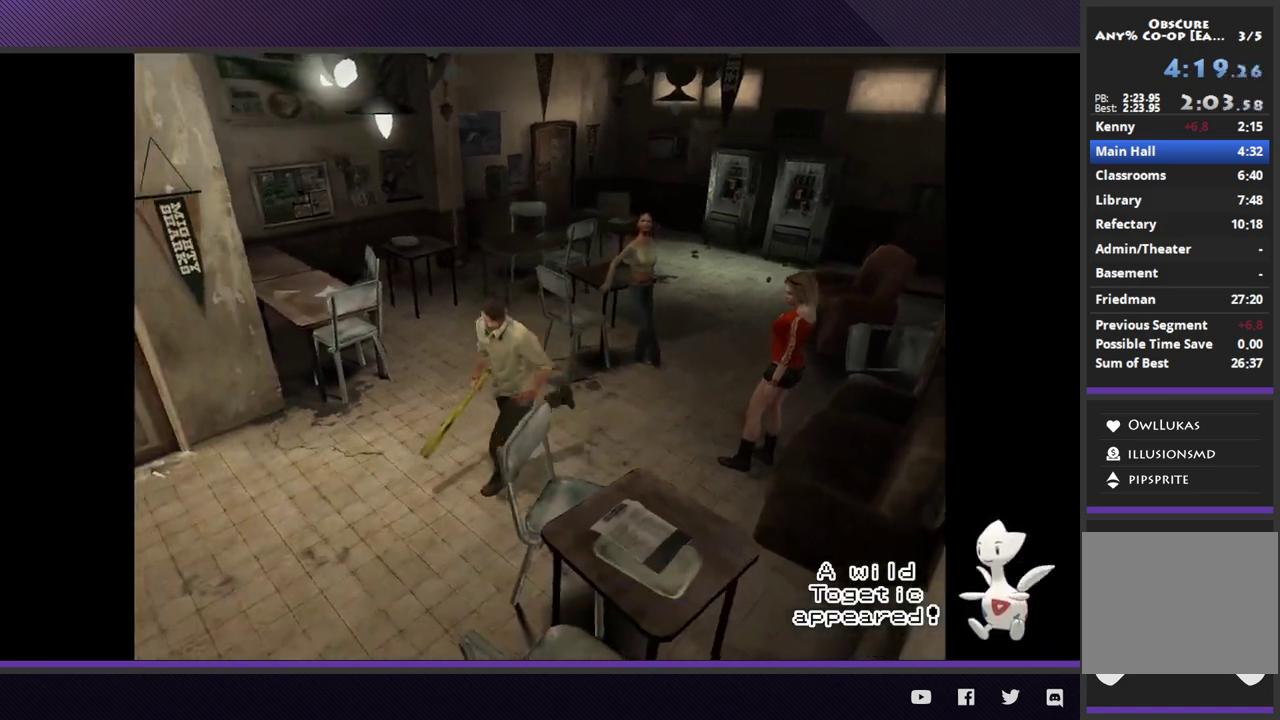
{"buttons": [], "left_stick": "down-left", "right_stick": "center", "events": [[350, "A", "down"], [467, "A", "up"]]}
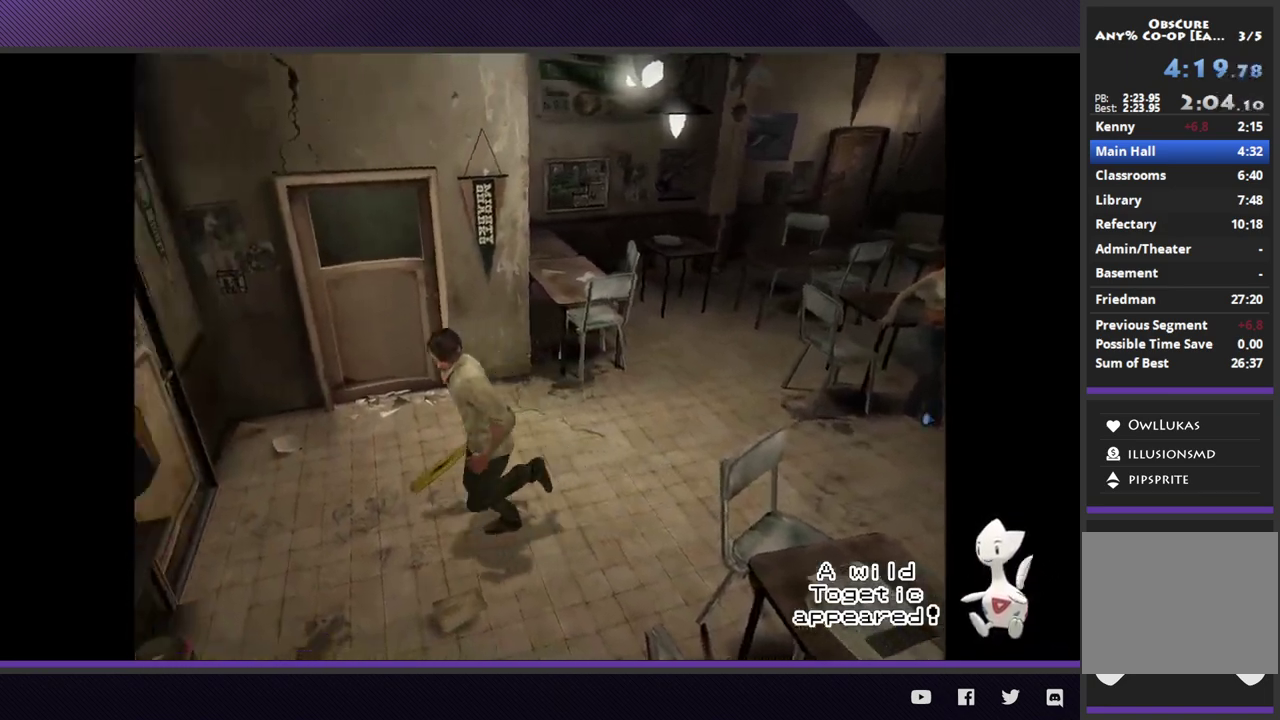
{"buttons": ["A"], "left_stick": "left", "right_stick": "center", "events": [[67, "A", "down"], [150, "A", "up"], [167, "left_stick", "left"], [250, "A", "down"], [350, "A", "up"], [433, "A", "down"]]}